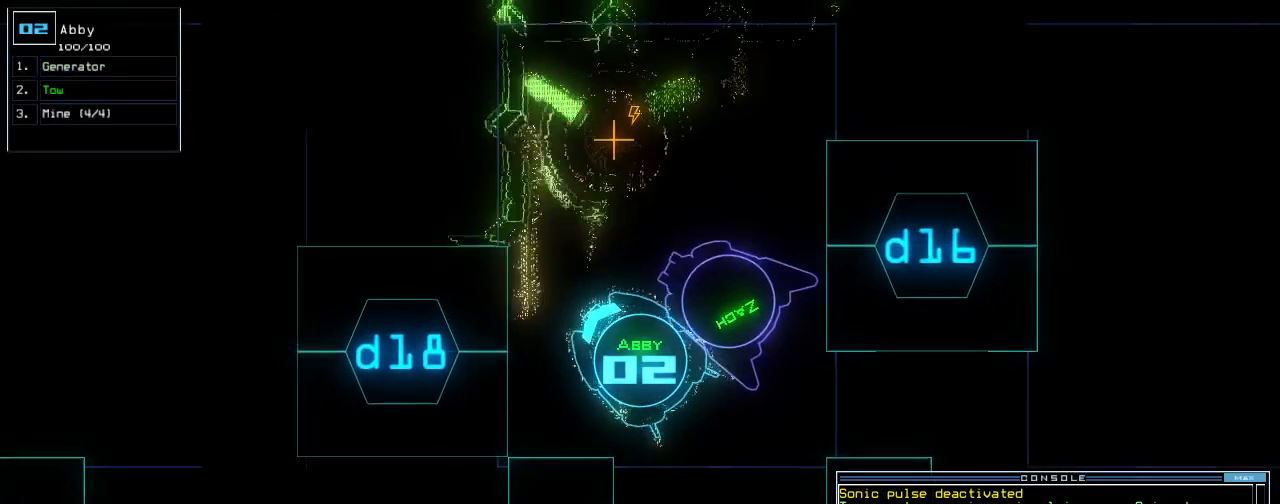
Gameplay with keyboard; each line is a JSON object with the keys held at the frame after it. "events" lists presses ("down") and releases ("up") of ".", "0", "1", "2", "3", "4", "5", "6", "7", "8", "9", "a", "b", "backspace", "c", "caps_lock", "comma", "ctrl_l", "ctrl_r", "d", "down", "e", "equals", "escape", "f", "f8", "g", "h", "i", "j", "k", "l", "left", "m", "minus", "n", "num3", "num9", "o", "p", "q", "quote", "r", "return", "right", "s", "semicolon", "shift_l", "shift_r", "space", "t", "tab", "tilde", "u", "up", "v", "w", "x", "y" and "z" between this image and that frame as [ms after this image, input, new state], when the widget could be followed in between. No other keys are recorded. Mouse input is not recorded.
{"keys": ["down", "right"], "events": [[40, "right", "up"], [80, "t", "down"], [160, "t", "up"], [280, "right", "down"], [360, "right", "up"], [480, "right", "down"]]}
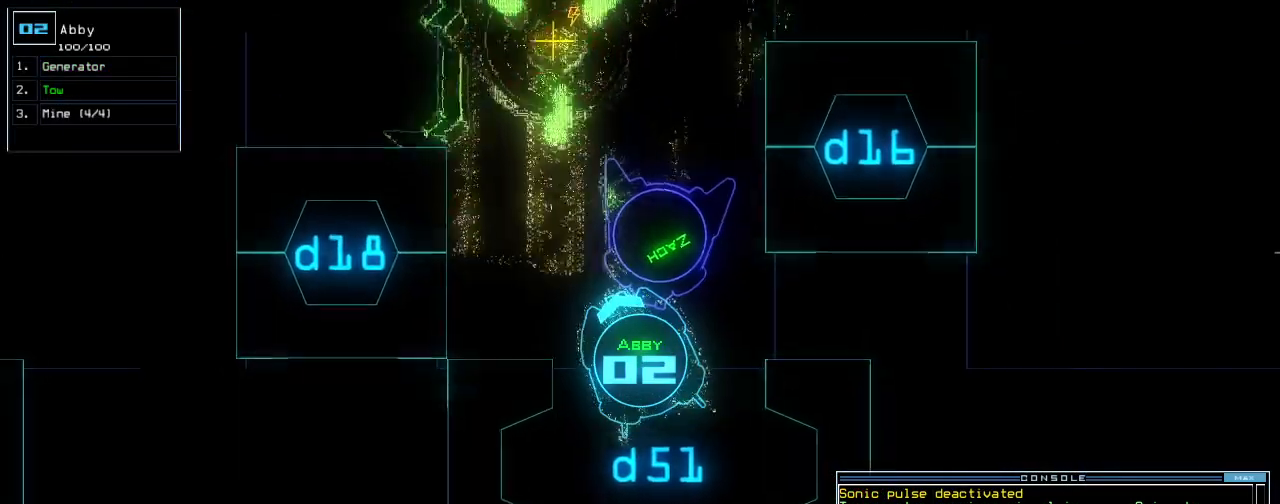
{"keys": ["down"], "events": [[100, "right", "up"], [380, "y", "down"], [420, "y", "up"]]}
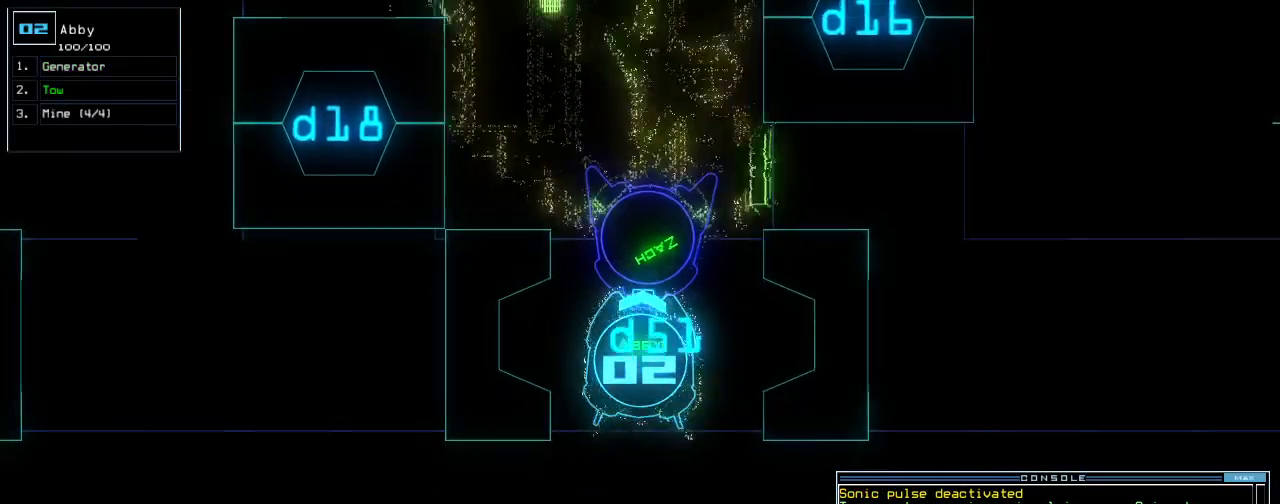
{"keys": [], "events": [[240, "return", "down"], [300, "down", "up"], [320, "return", "up"]]}
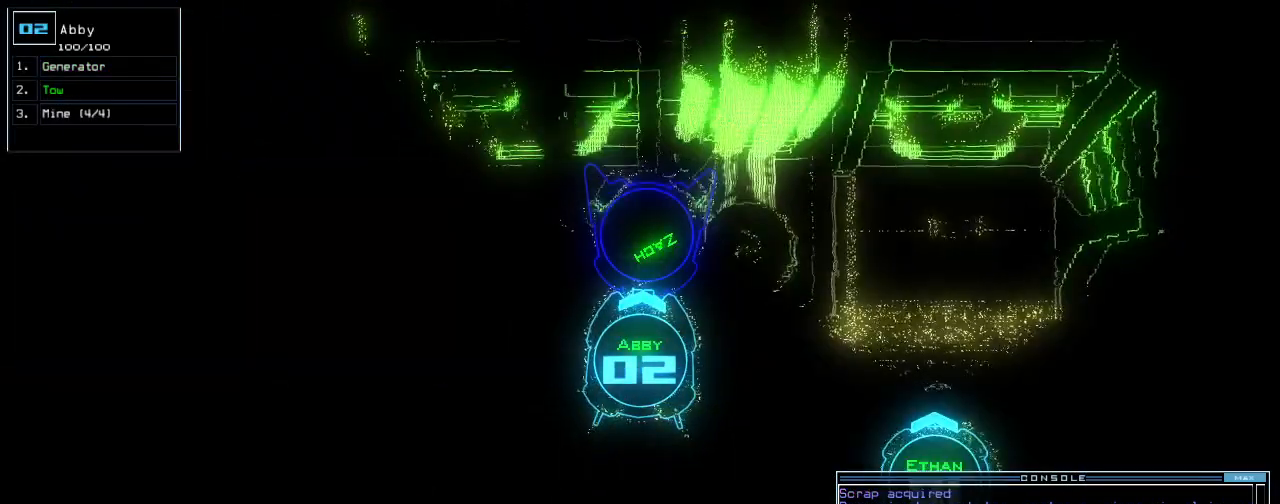
{"keys": [], "events": []}
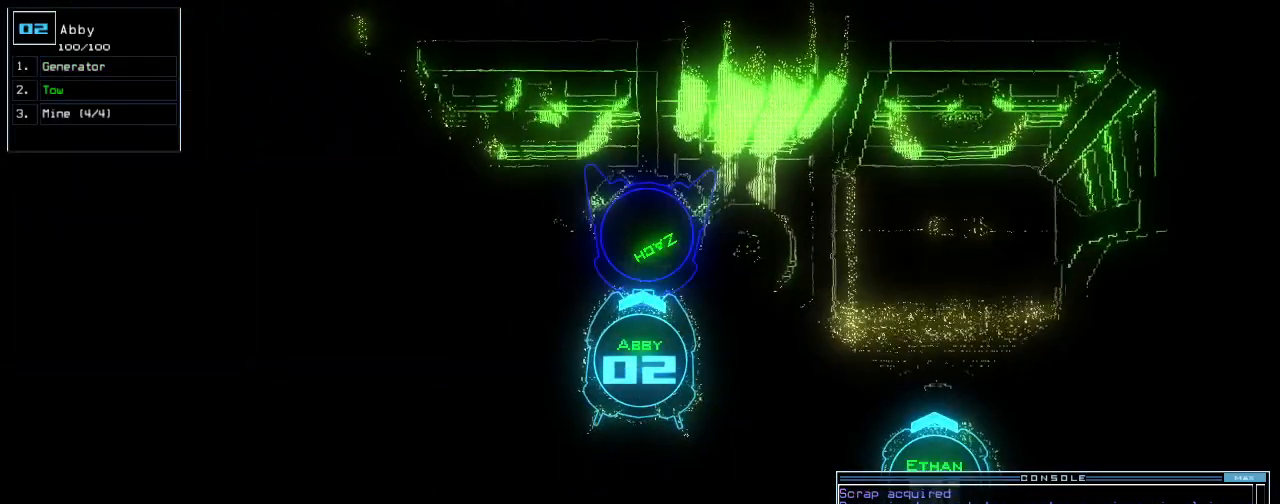
{"keys": [], "events": [[180, "down", "down"], [460, "down", "up"]]}
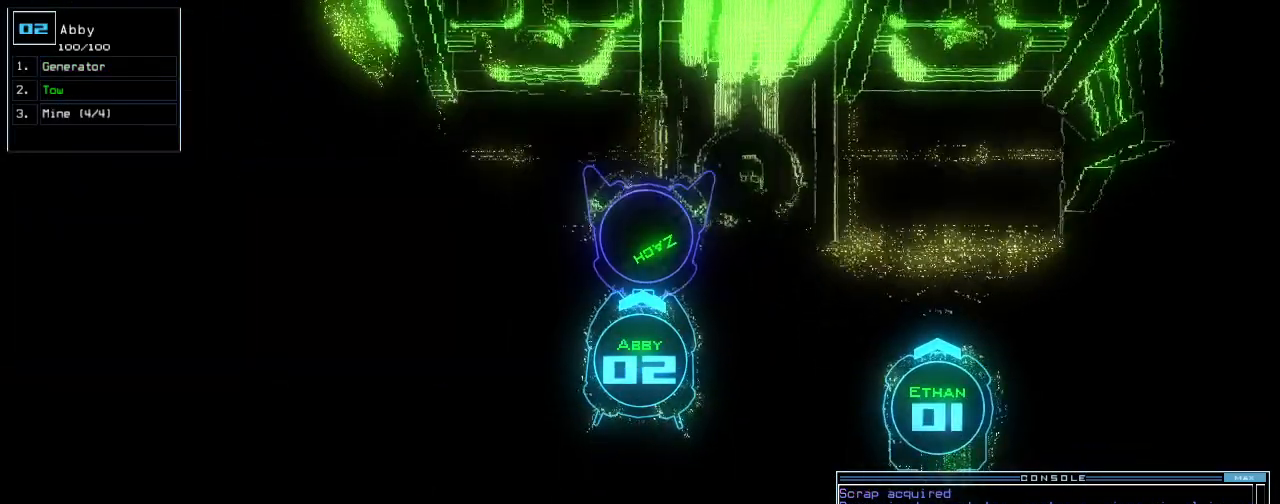
{"keys": [], "events": [[100, "t", "down"], [160, "o", "down"], [200, "t", "up"], [220, "o", "up"], [260, "return", "down"], [380, "return", "up"], [420, "space", "down"], [500, "space", "up"]]}
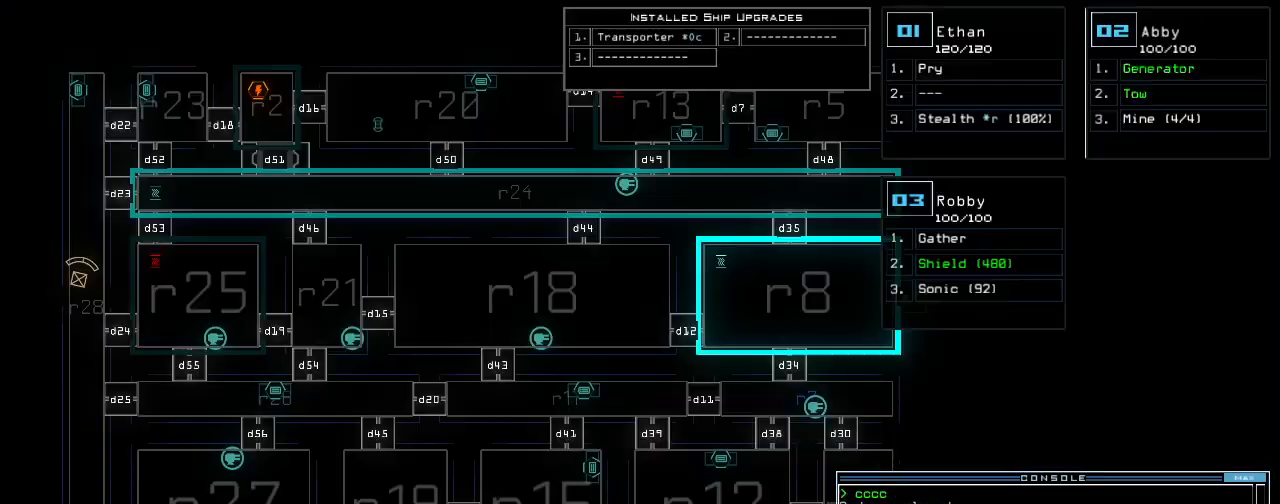
{"keys": [], "events": []}
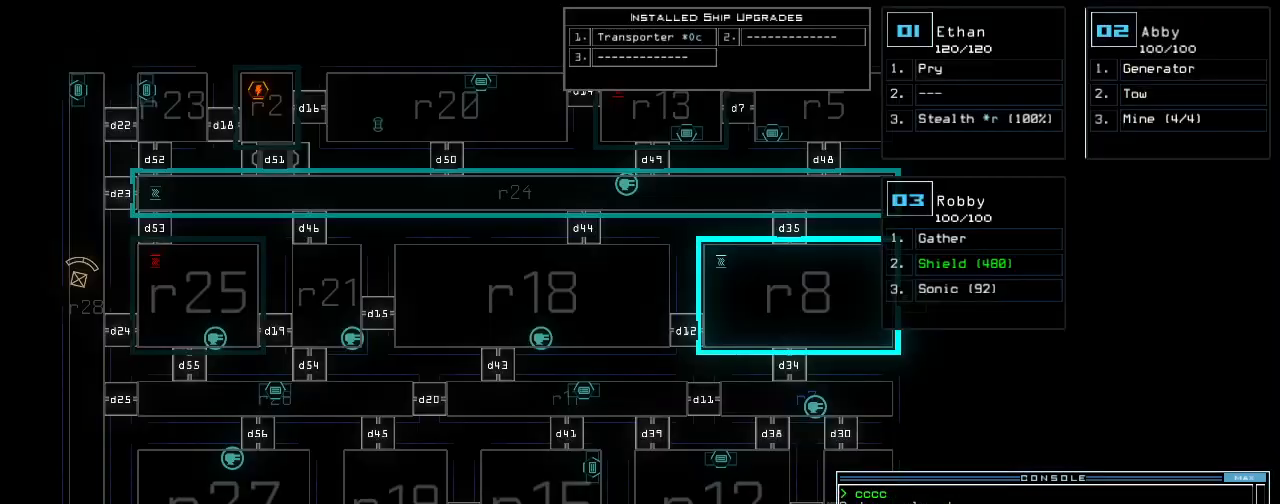
{"keys": ["down"], "events": [[20, "right", "down"], [200, "down", "down"], [200, "right", "up"]]}
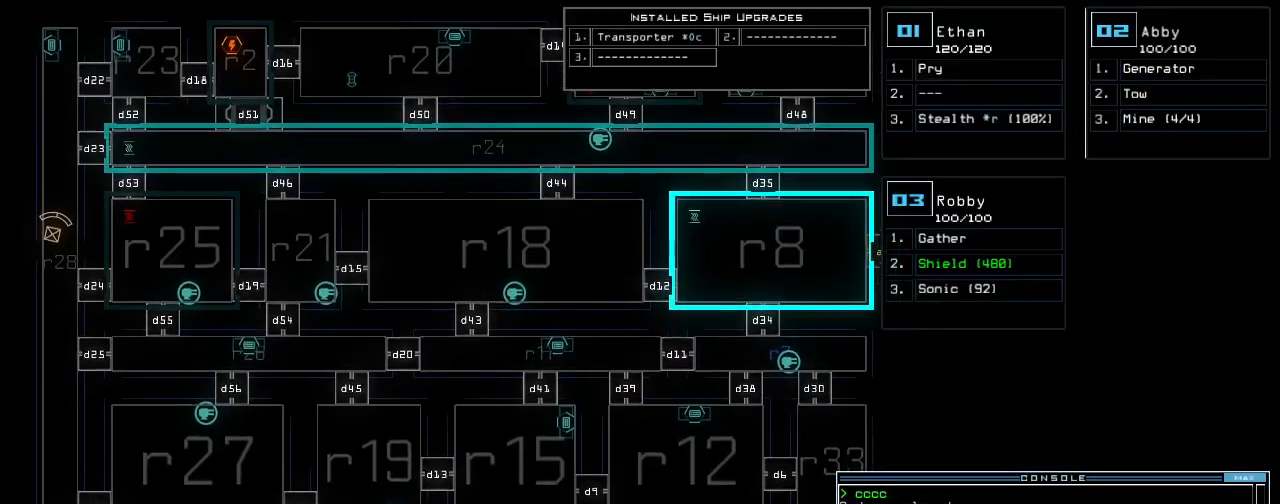
{"keys": ["left", "up"]}
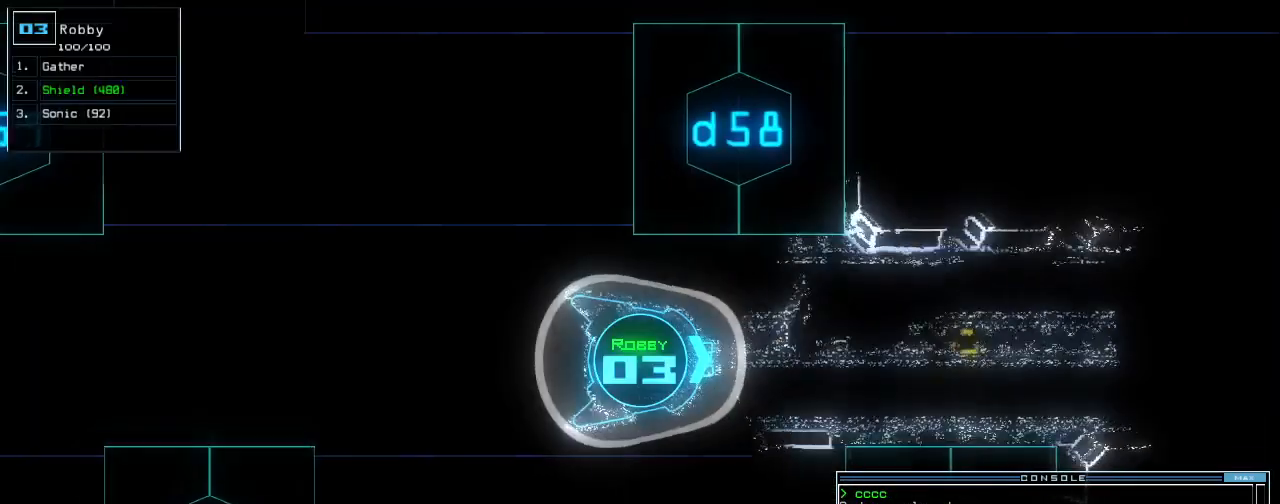
{"keys": ["up"], "events": [[20, "left", "up"], [240, "right", "down"], [380, "right", "up"]]}
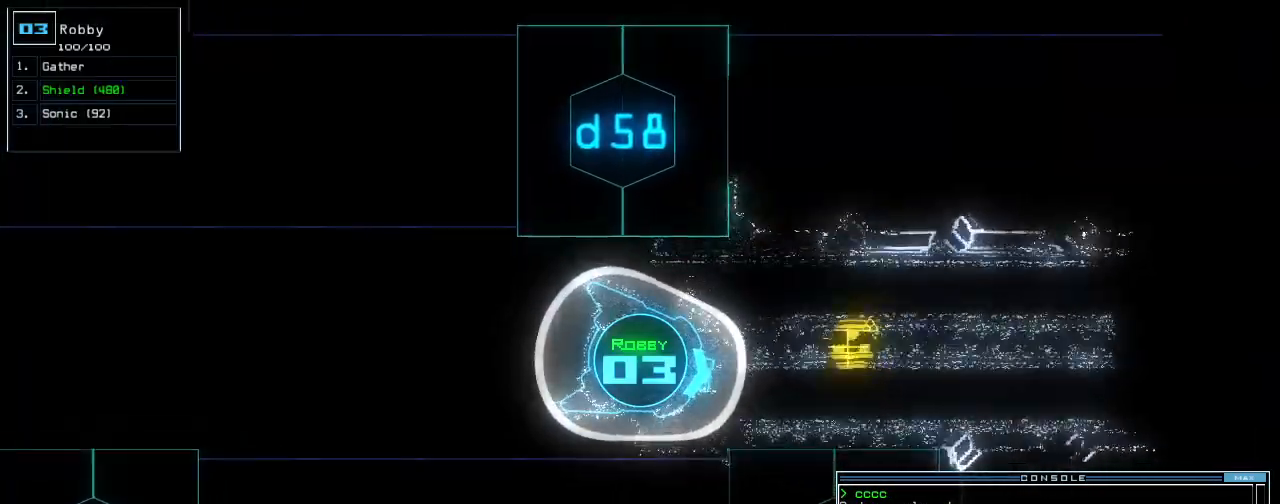
{"keys": ["up"]}
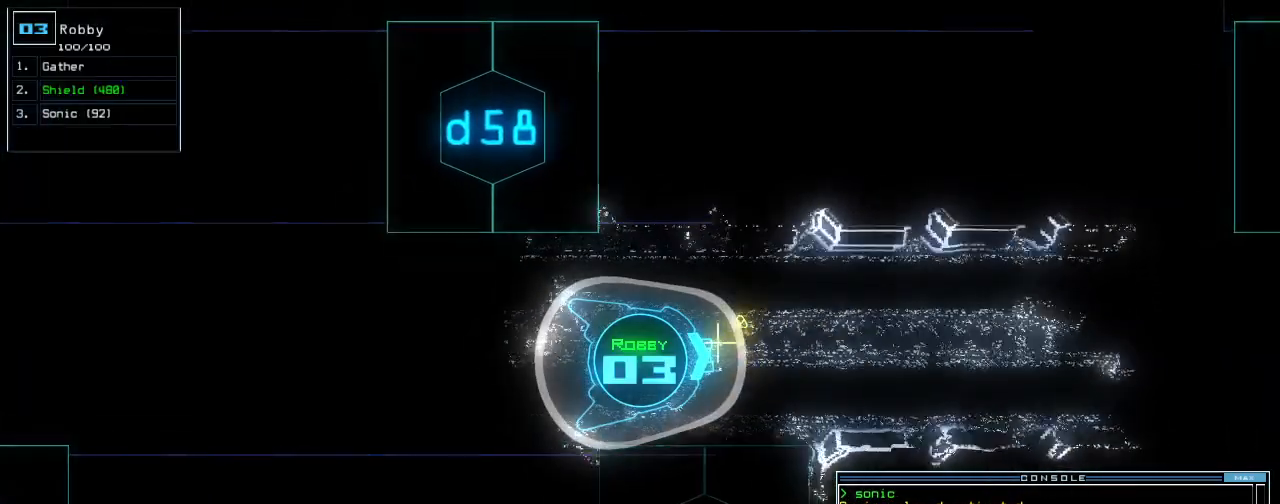
{"keys": ["right", "up"], "events": [[100, "g", "down"], [180, "g", "up"], [200, "return", "down"], [280, "return", "up"], [480, "right", "down"]]}
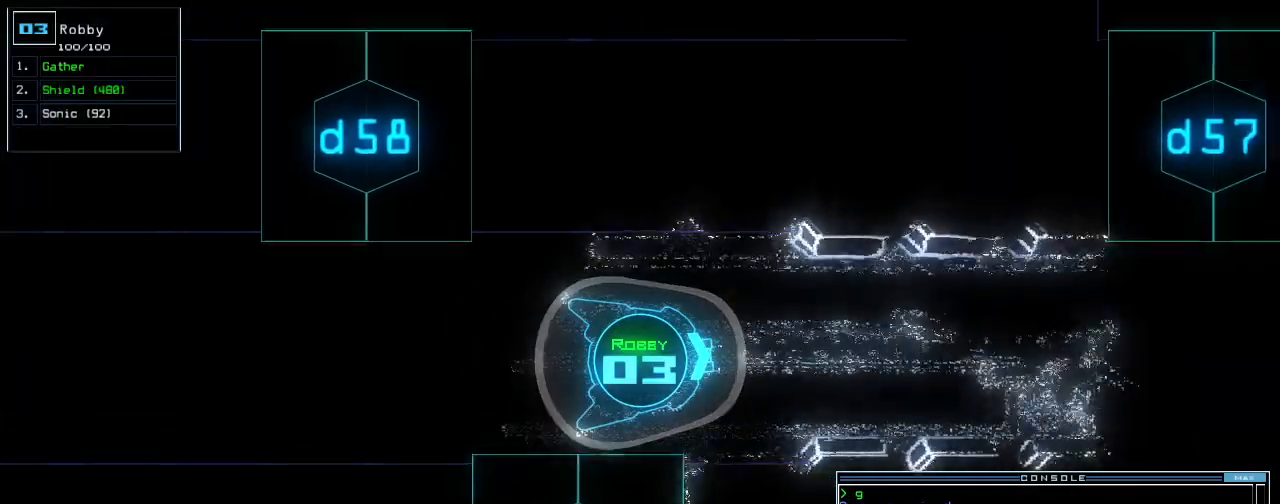
{"keys": ["up"], "events": [[60, "right", "up"], [260, "left", "down"], [280, "left", "up"]]}
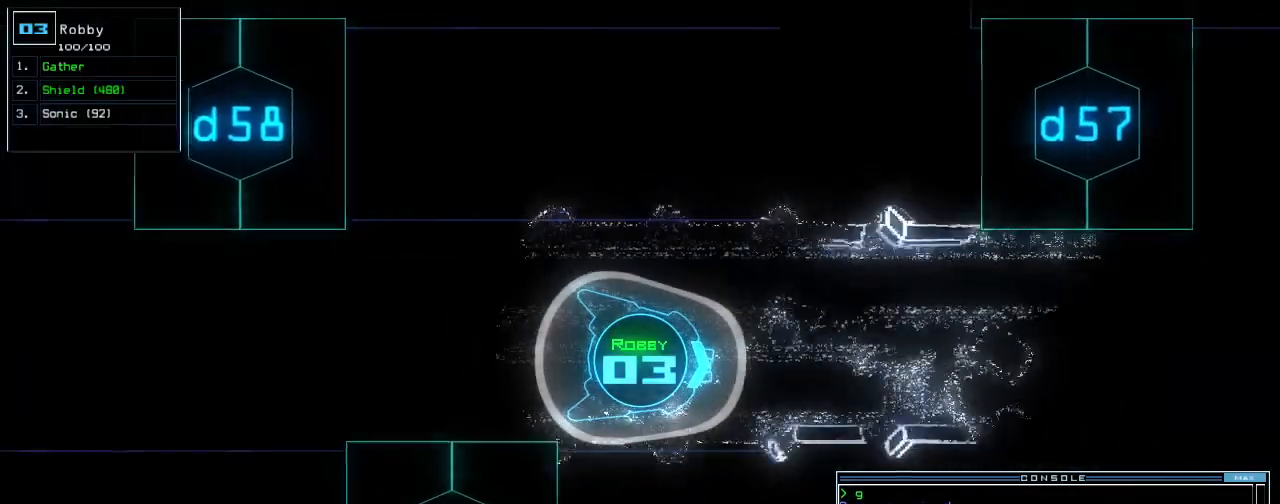
{"keys": ["up"], "events": [[300, "left", "down"], [380, "left", "up"]]}
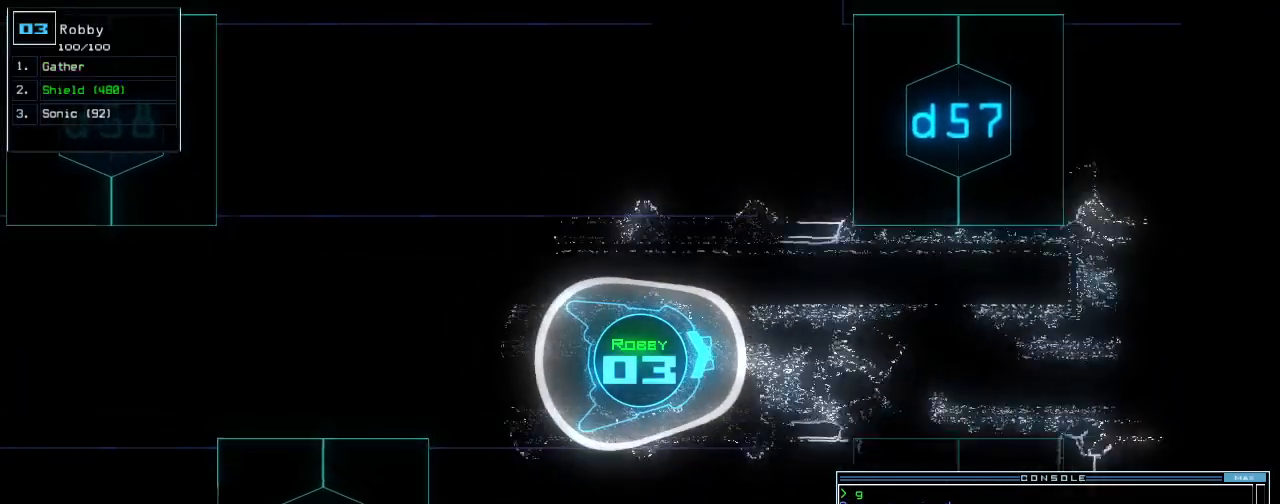
{"keys": ["up"], "events": [[200, "right", "down"], [240, "right", "up"]]}
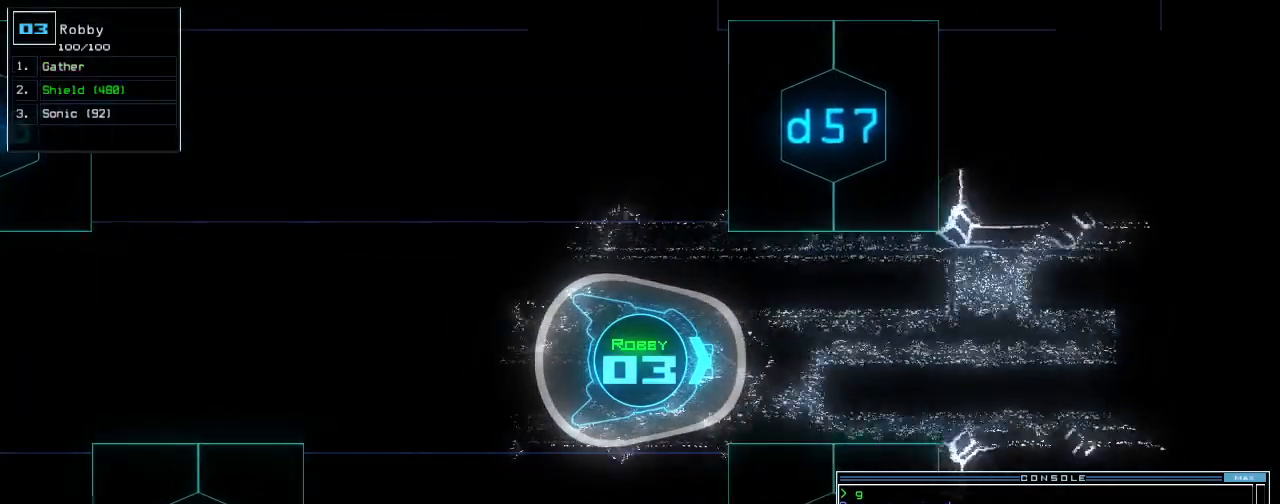
{"keys": ["up"], "events": []}
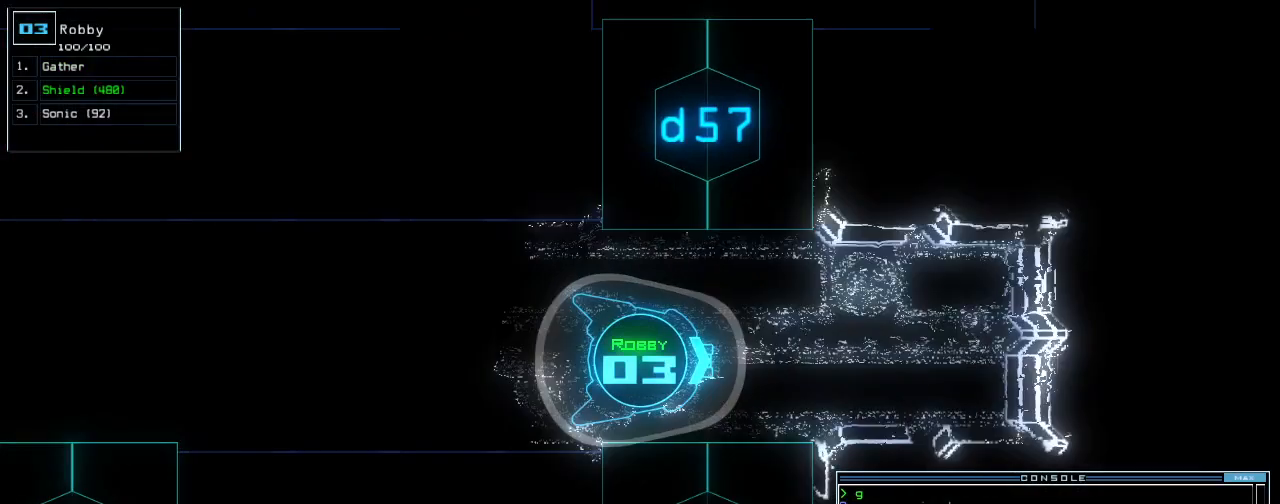
{"keys": [], "events": [[340, "space", "down"], [340, "up", "up"], [420, "space", "up"]]}
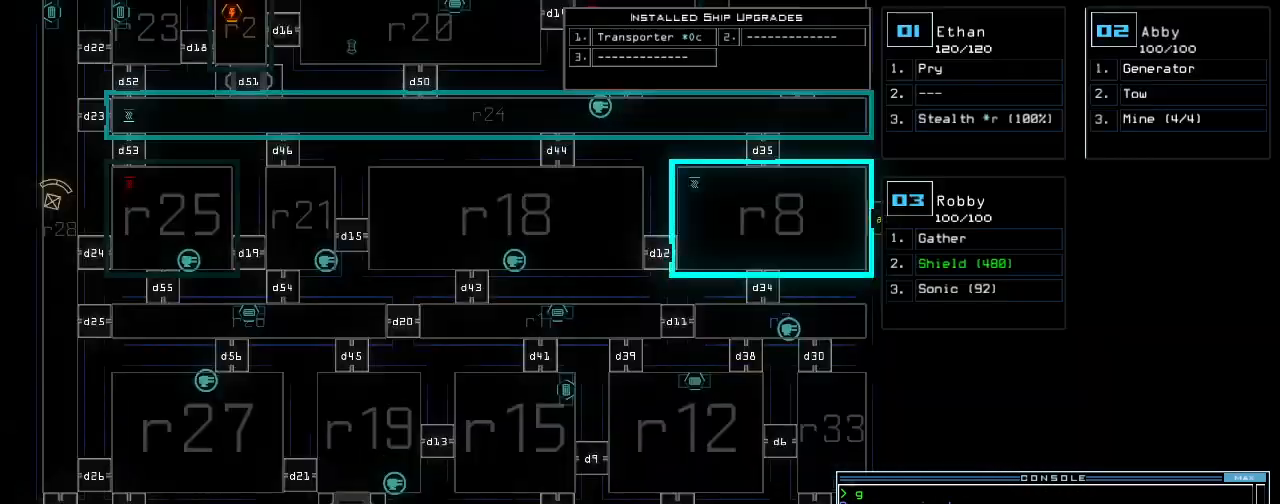
{"keys": ["n", "space"], "events": [[120, "t", "down"], [200, "t", "up"], [280, "r", "down"], [340, "a", "down"], [380, "r", "up"], [420, "n", "down"], [480, "a", "up"], [500, "space", "down"]]}
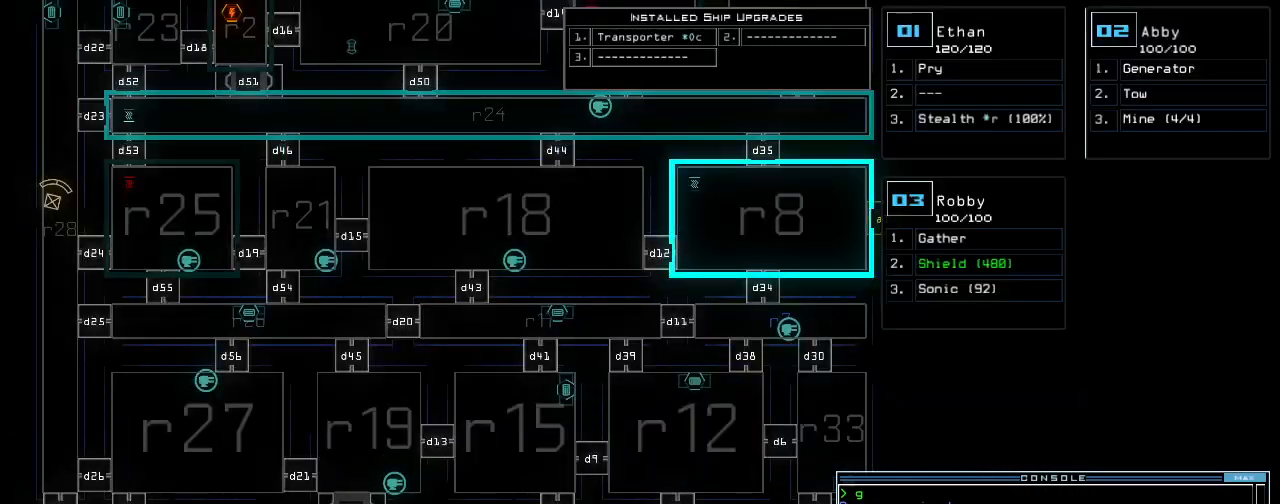
{"keys": [], "events": [[20, "n", "up"], [80, "space", "up"], [140, "2", "down"], [220, "space", "down"], [240, "2", "up"], [300, "r", "down"], [300, "space", "up"], [380, "r", "up"]]}
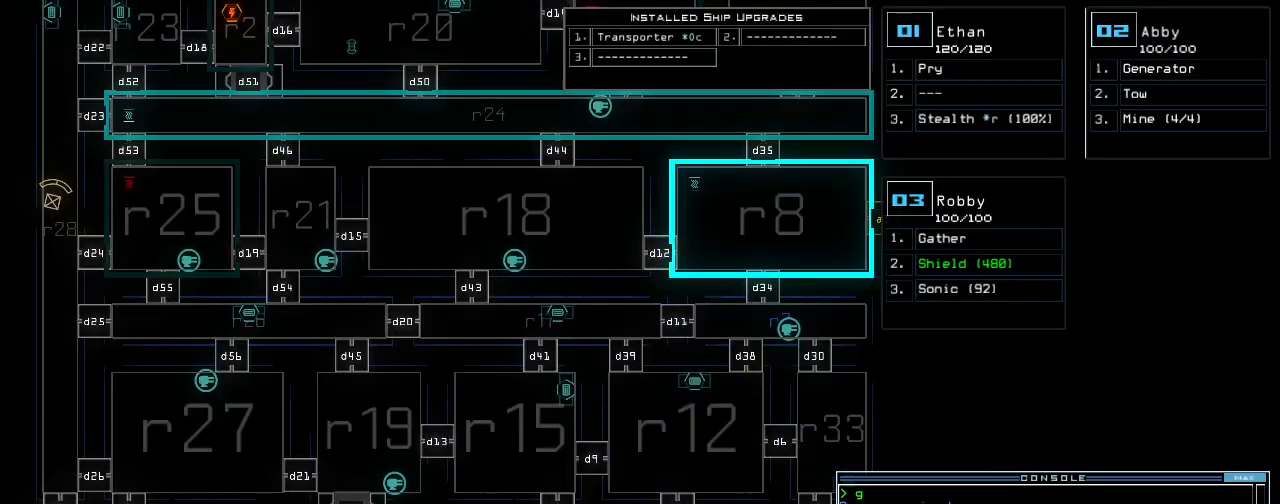
{"keys": ["4", "up"], "events": [[60, "2", "down"], [140, "2", "up"], [320, "up", "down"], [480, "4", "down"]]}
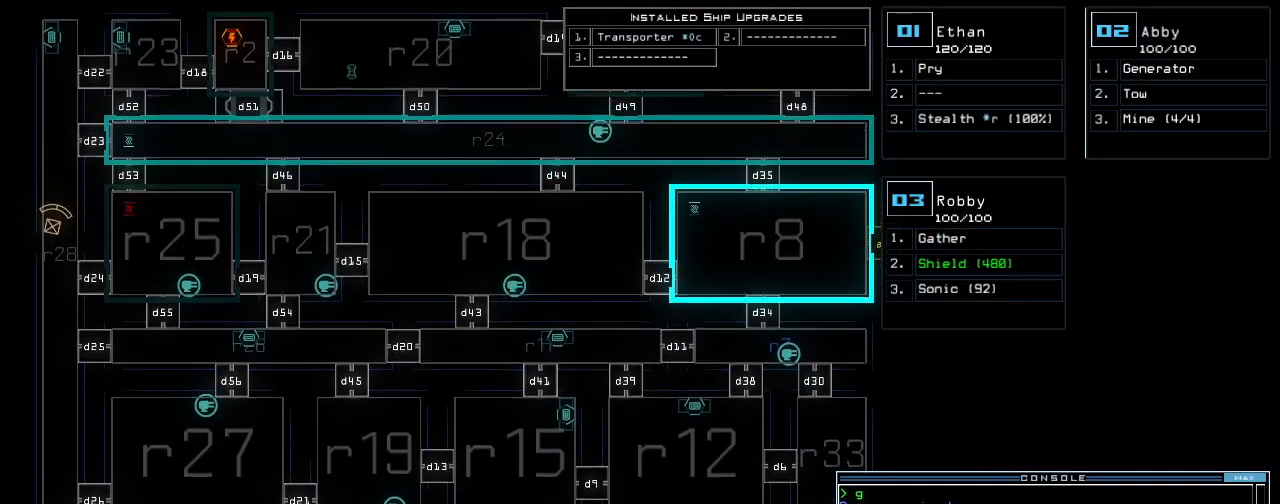
{"keys": ["left"]}
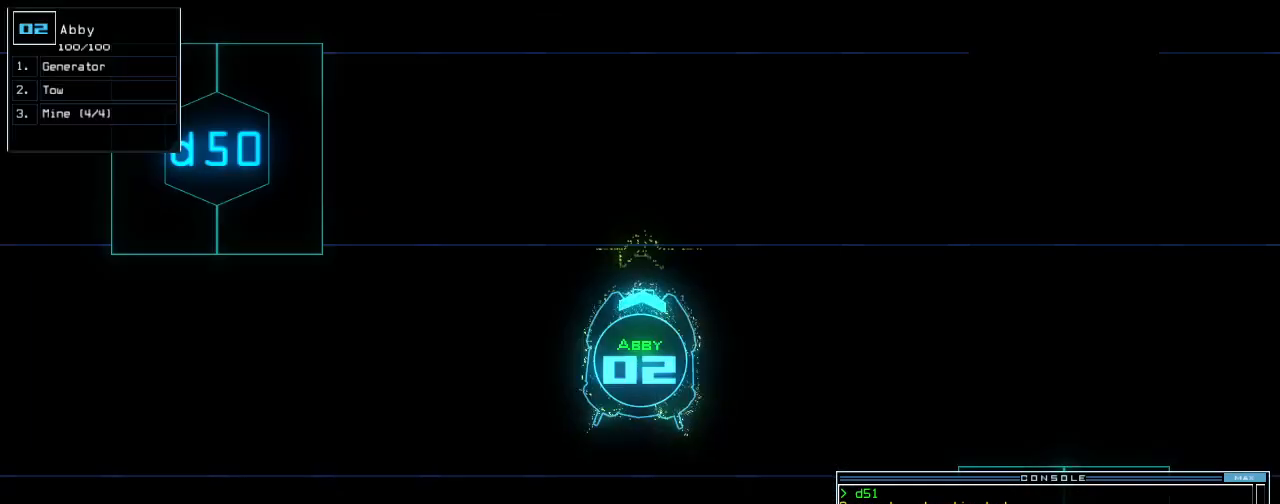
{"keys": ["left", "up"], "events": [[260, "up", "down"]]}
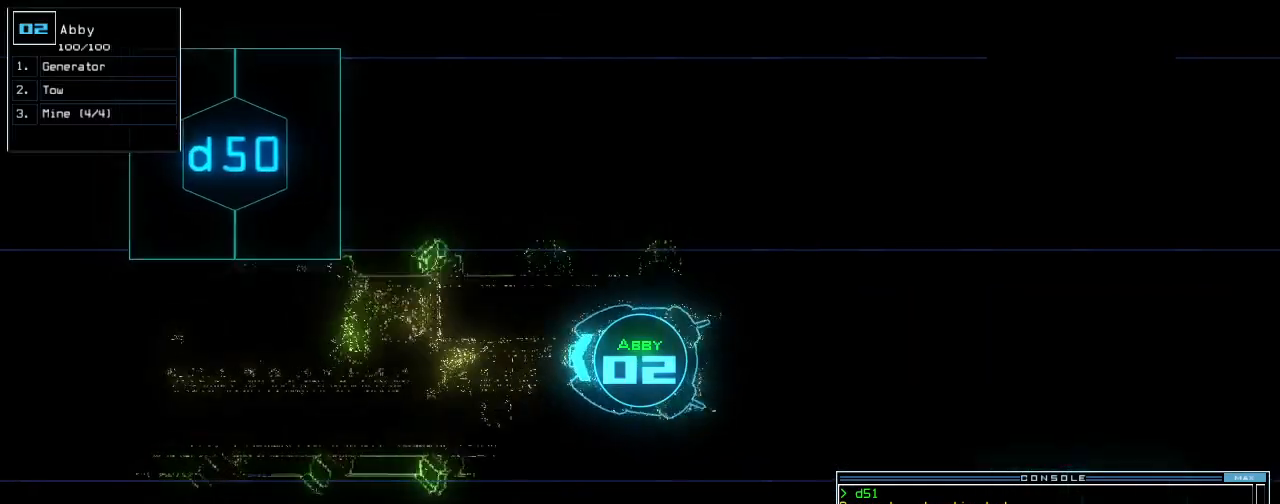
{"keys": ["up"], "events": [[60, "left", "up"], [320, "right", "down"], [400, "right", "up"]]}
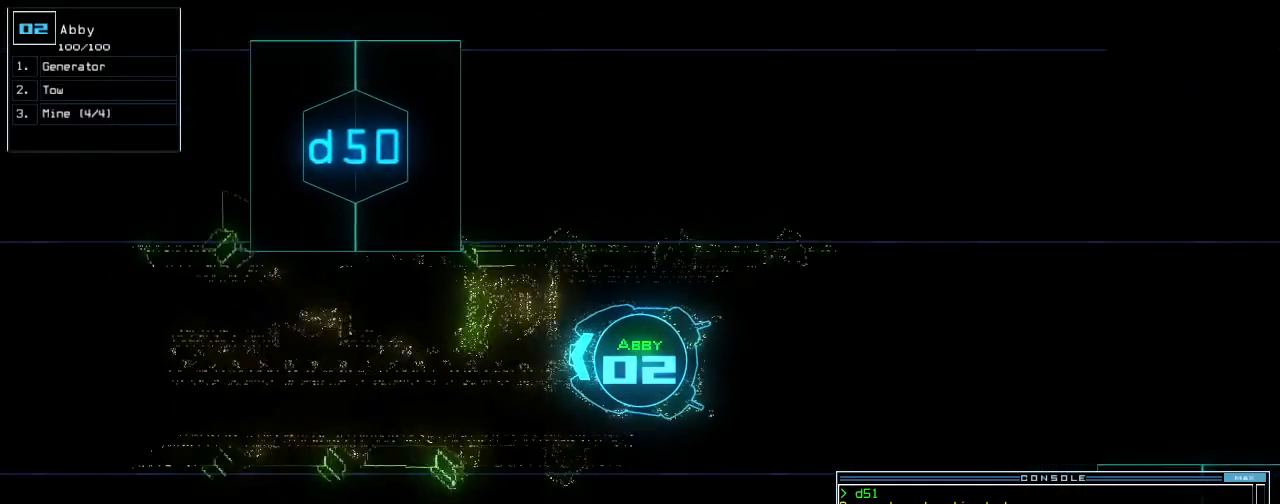
{"keys": ["up"], "events": [[220, "left", "down"], [240, "left", "up"]]}
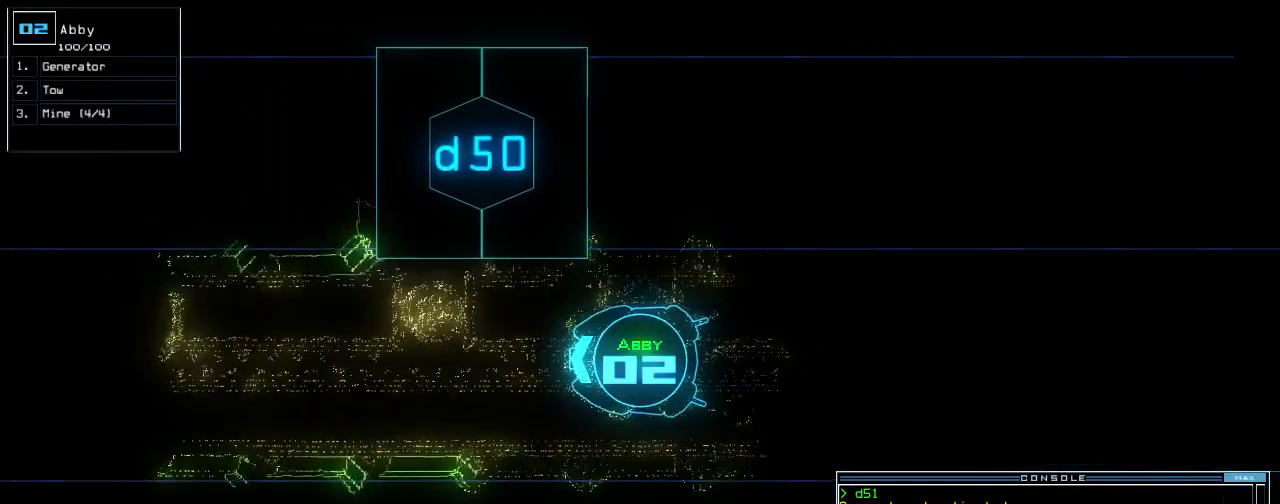
{"keys": ["up"], "events": []}
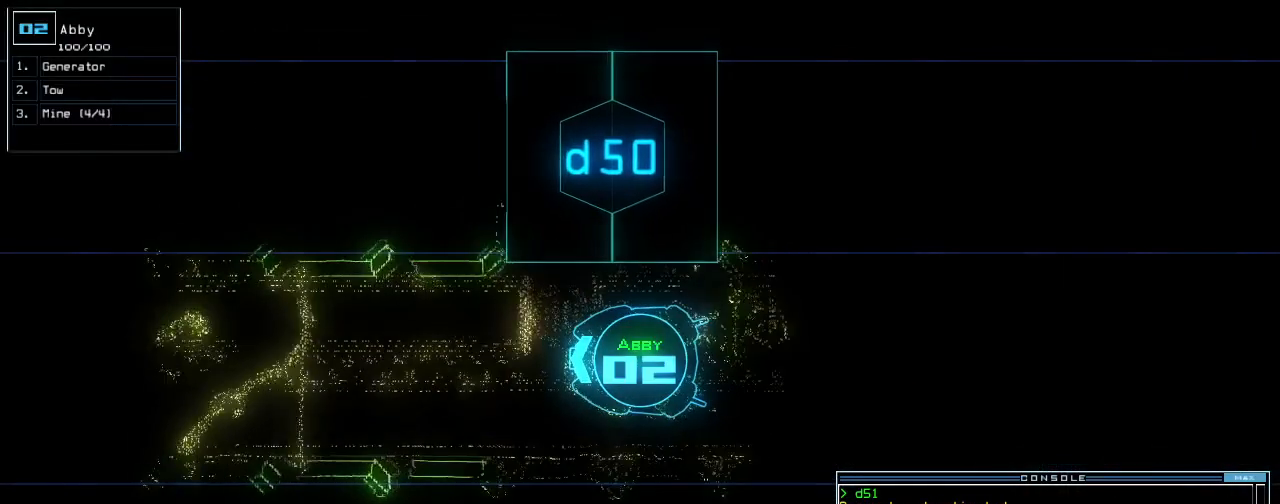
{"keys": ["up"], "events": []}
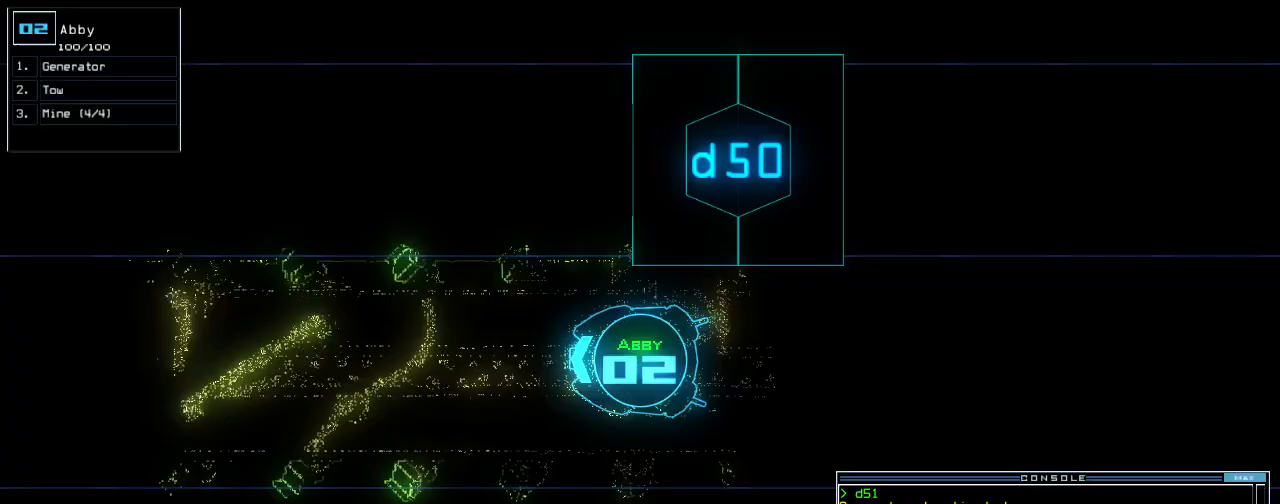
{"keys": ["up"], "events": []}